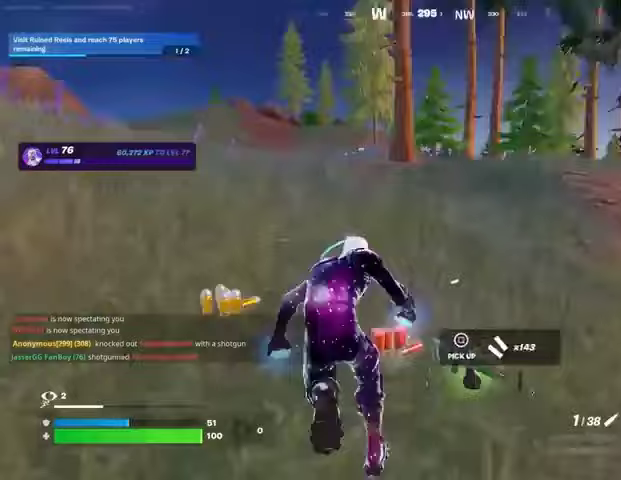
Gameplay with a controller (PlayStation layout); each line is a JSON object with the inputs held at the frame after it. "events" lists button and stick changes between this image and that frame as [ms after this image, input, new state], when the widget could be followed in between.
{"buttons": [], "left_stick": "center", "right_stick": "right", "events": [[133, "right_stick", "right"], [333, "left_stick", "up-left"], [367, "R3", "down"], [400, "right_stick", "down-right"], [467, "R3", "up"], [467, "left_stick", "center"], [467, "right_stick", "right"]]}
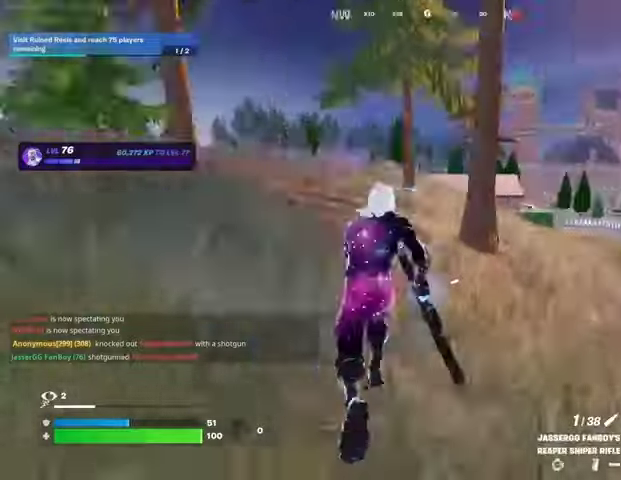
{"buttons": [], "left_stick": "up-left", "right_stick": "center", "events": [[67, "right_stick", "center"], [133, "CROSS", "down"], [233, "CROSS", "up"], [233, "left_stick", "up-left"], [367, "right_stick", "right"], [467, "right_stick", "center"]]}
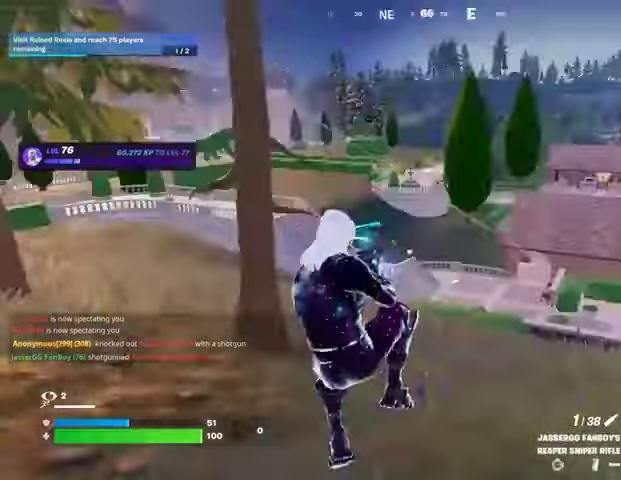
{"buttons": [], "left_stick": "up-right", "right_stick": "right", "events": [[100, "right_stick", "up-left"], [233, "left_stick", "up"], [267, "right_stick", "center"], [433, "L3", "down"], [433, "right_stick", "right"], [500, "L3", "up"], [500, "left_stick", "up-right"]]}
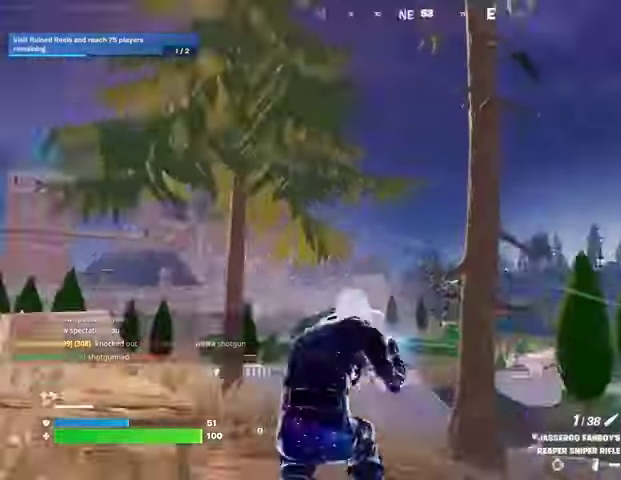
{"buttons": [], "left_stick": "up", "right_stick": "center", "events": [[100, "right_stick", "left"], [300, "right_stick", "center"], [400, "left_stick", "up"]]}
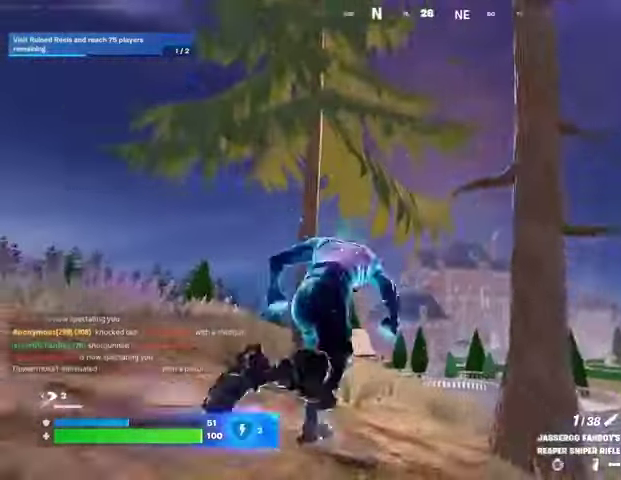
{"buttons": ["L2"], "left_stick": "up", "right_stick": "right", "events": [[67, "left_stick", "up-left"], [167, "left_stick", "up"], [200, "L2", "down"], [267, "left_stick", "up-right"], [400, "left_stick", "up"], [400, "right_stick", "right"]]}
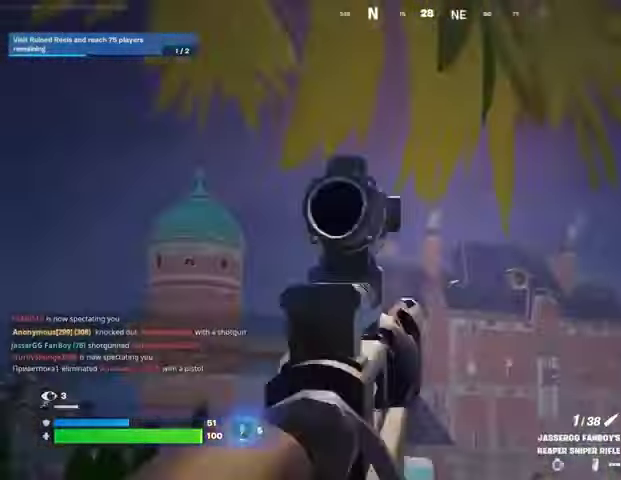
{"buttons": ["L2"], "left_stick": "up-left", "right_stick": "center", "events": [[33, "right_stick", "center"], [167, "left_stick", "up-left"], [200, "right_stick", "left"], [367, "right_stick", "center"]]}
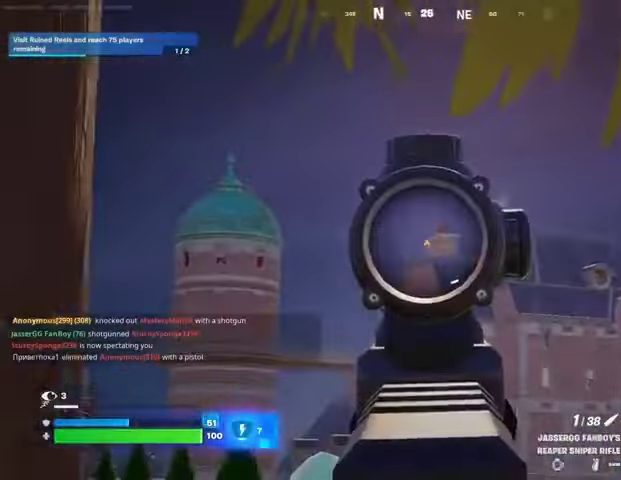
{"buttons": [], "left_stick": "up-left", "right_stick": "center", "events": [[133, "L2", "up"], [133, "right_stick", "down-left"], [267, "L3", "down"], [333, "right_stick", "center"], [367, "L3", "up"], [400, "right_stick", "right"], [500, "right_stick", "center"]]}
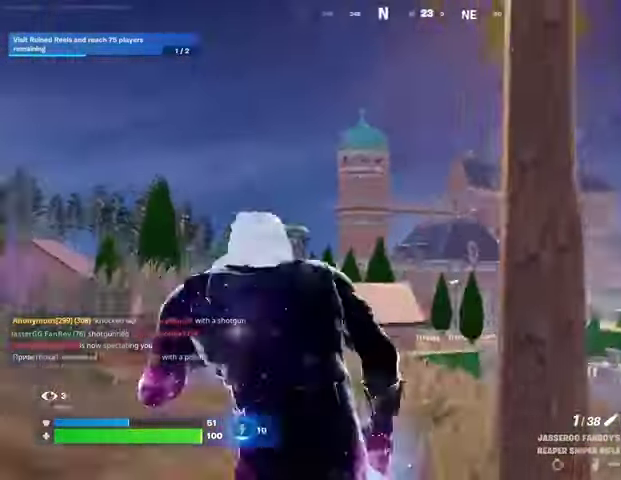
{"buttons": [], "left_stick": "up-right", "right_stick": "center", "events": [[233, "left_stick", "up"], [333, "left_stick", "up-right"]]}
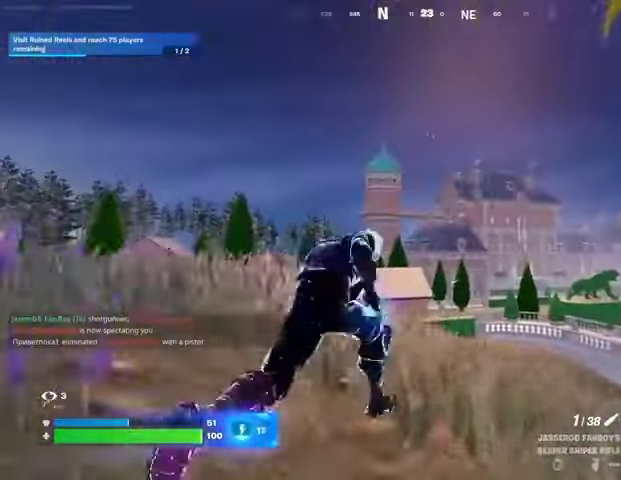
{"buttons": [], "left_stick": "up-right", "right_stick": "center", "events": []}
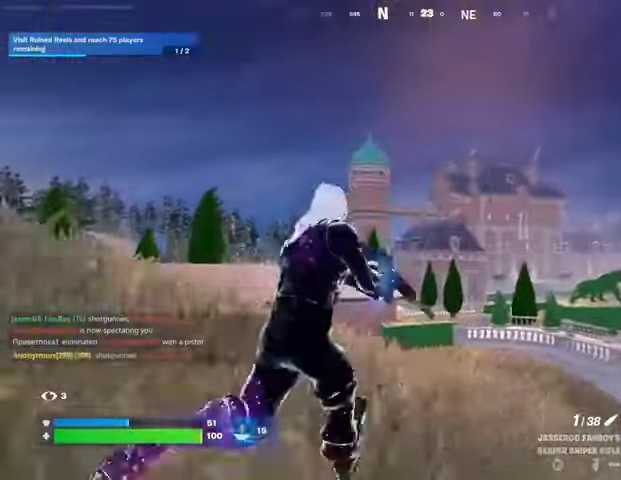
{"buttons": ["L2"], "left_stick": "up-left", "right_stick": "down-left", "events": [[133, "left_stick", "up-left"], [300, "L2", "down"], [500, "right_stick", "down-left"]]}
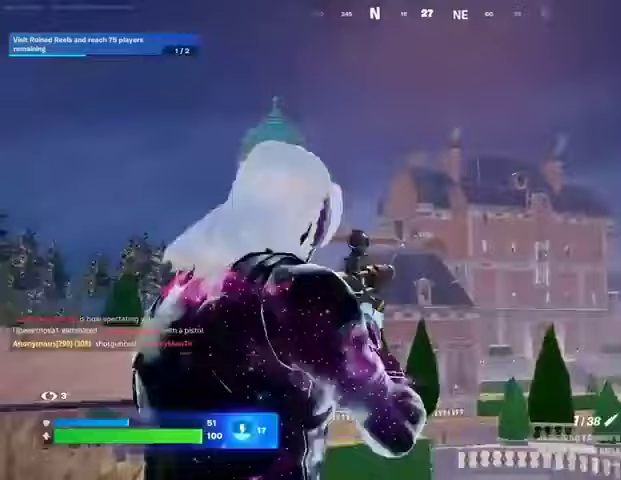
{"buttons": ["L2"], "left_stick": "up-left", "right_stick": "center", "events": [[100, "right_stick", "center"]]}
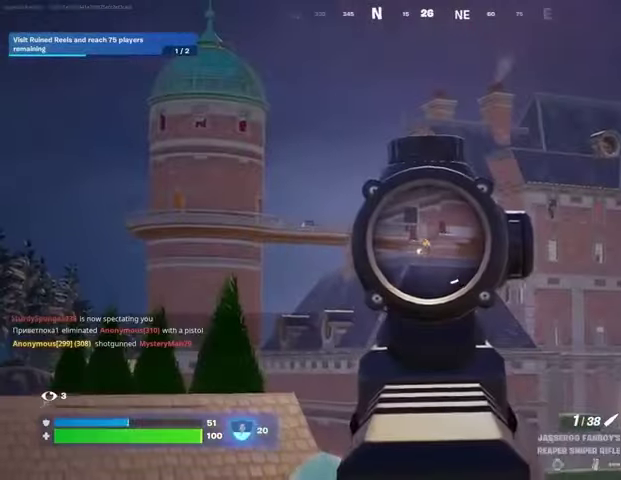
{"buttons": ["L2"], "left_stick": "up-left", "right_stick": "center", "events": []}
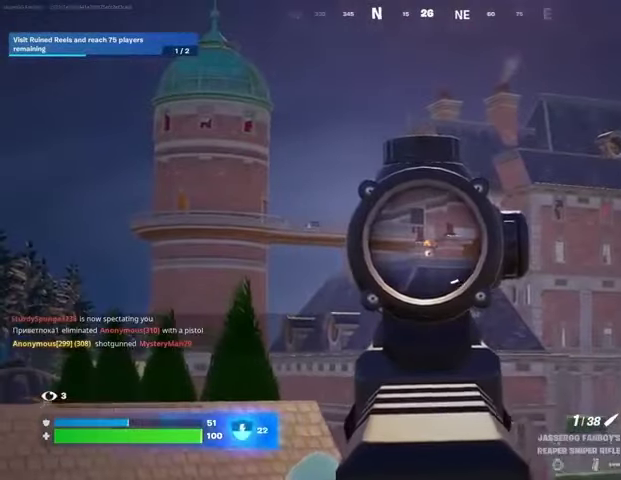
{"buttons": [], "left_stick": "up-left", "right_stick": "center", "events": [[100, "L2", "up"], [200, "CROSS", "down"], [267, "CROSS", "up"]]}
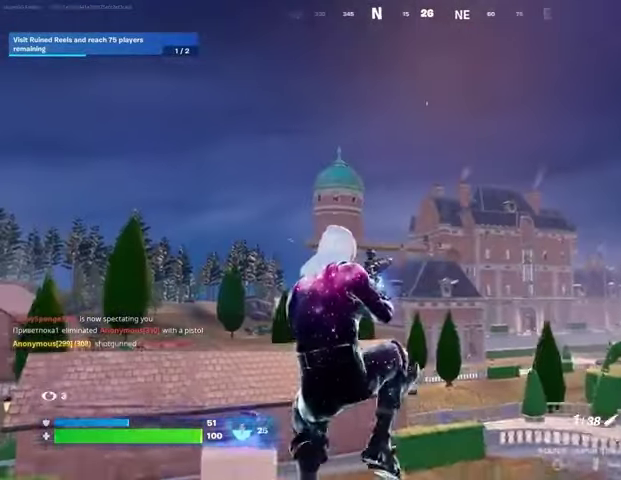
{"buttons": [], "left_stick": "up-left", "right_stick": "center", "events": []}
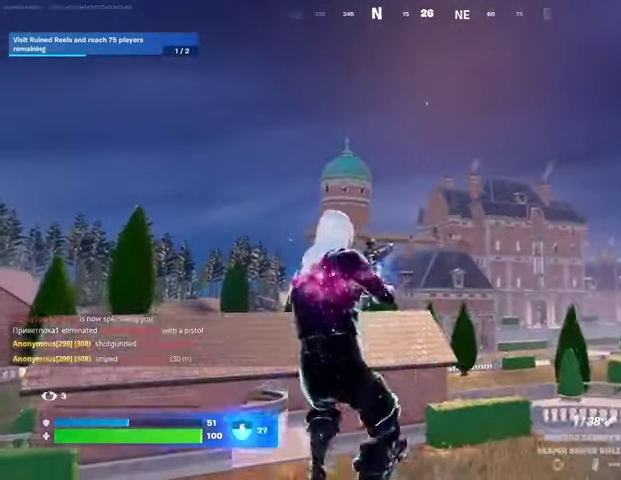
{"buttons": [], "left_stick": "up", "right_stick": "center", "events": [[133, "CROSS", "down"], [200, "CROSS", "up"], [267, "left_stick", "up"]]}
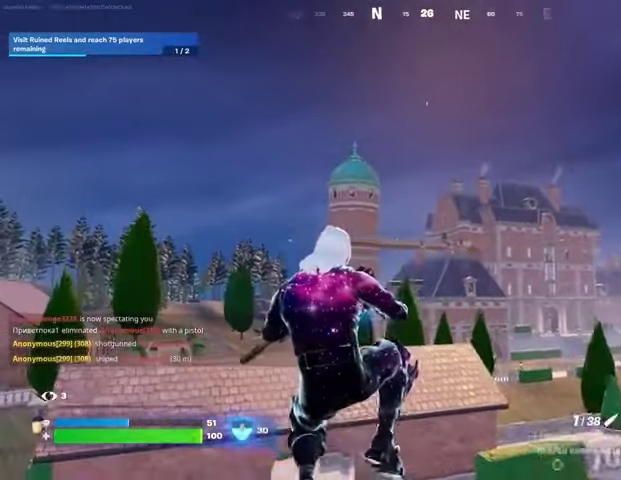
{"buttons": [], "left_stick": "up", "right_stick": "center", "events": [[400, "R3", "down"], [500, "R3", "up"]]}
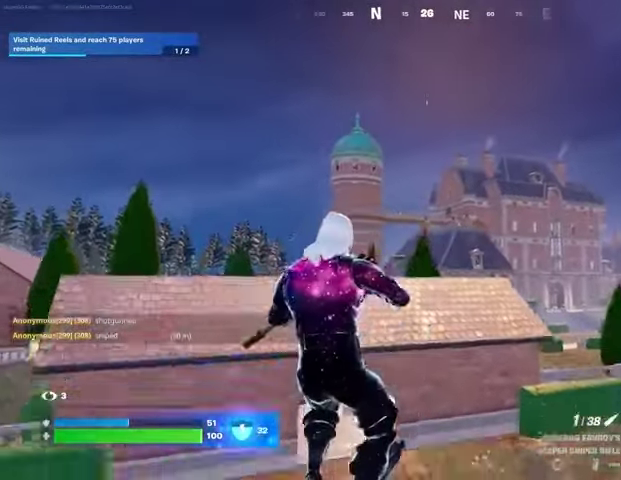
{"buttons": [], "left_stick": "right", "right_stick": "center", "events": [[200, "left_stick", "up-right"], [300, "CROSS", "down"], [300, "left_stick", "right"], [400, "CROSS", "up"]]}
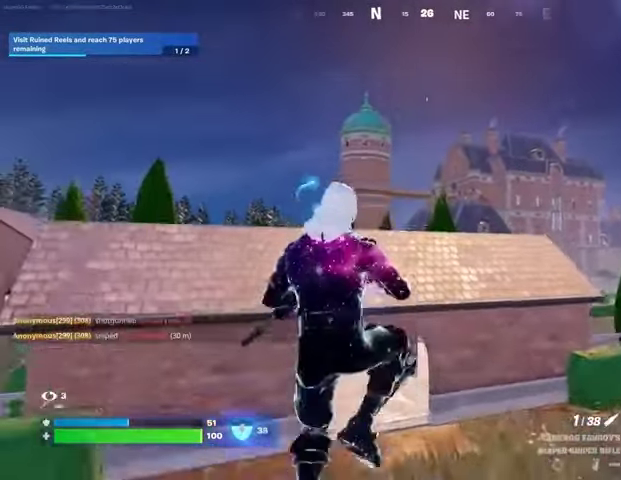
{"buttons": [], "left_stick": "right", "right_stick": "center", "events": [[367, "SQUARE", "down"], [433, "SQUARE", "up"]]}
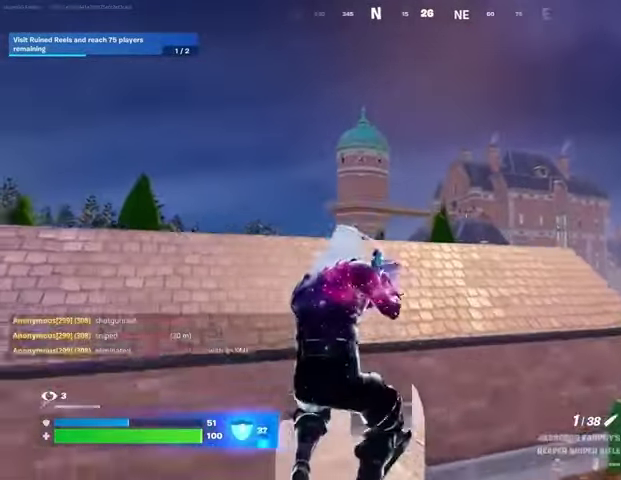
{"buttons": [], "left_stick": "left", "right_stick": "left", "events": [[100, "right_stick", "left"], [200, "left_stick", "down"], [467, "left_stick", "left"]]}
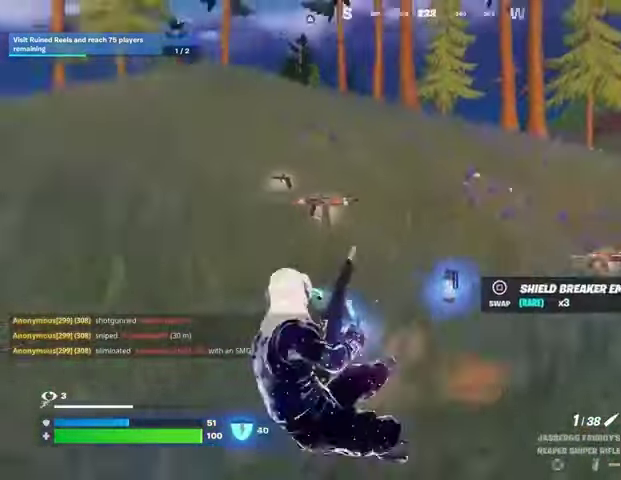
{"buttons": [], "left_stick": "up", "right_stick": "center", "events": [[33, "right_stick", "center"], [333, "left_stick", "up"]]}
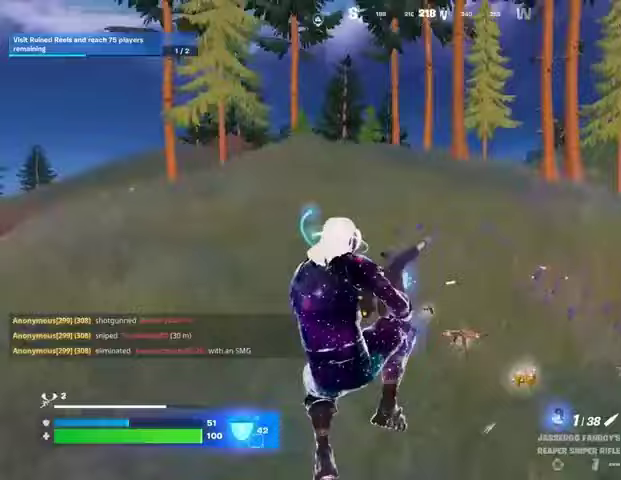
{"buttons": [], "left_stick": "up-right", "right_stick": "left", "events": [[67, "right_stick", "left"], [233, "left_stick", "up-right"]]}
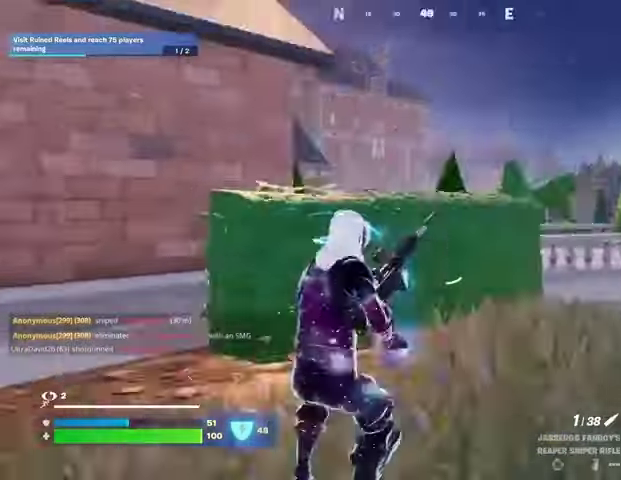
{"buttons": [], "left_stick": "right", "right_stick": "center", "events": [[100, "right_stick", "center"], [133, "left_stick", "up"], [300, "right_stick", "up-left"], [367, "left_stick", "up-right"], [367, "right_stick", "center"], [467, "left_stick", "right"]]}
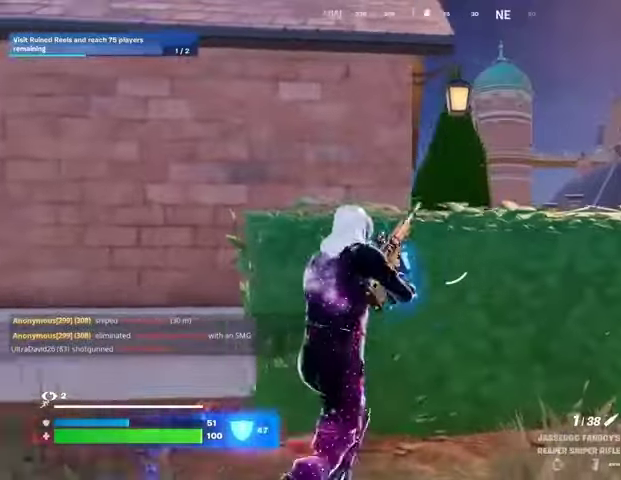
{"buttons": [], "left_stick": "down", "right_stick": "center", "events": [[33, "left_stick", "down-right"], [100, "left_stick", "down-left"], [500, "left_stick", "down"]]}
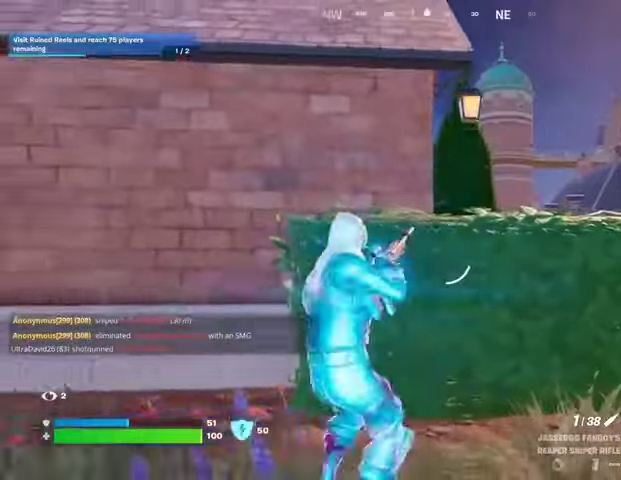
{"buttons": [], "left_stick": "up-left", "right_stick": "center", "events": [[200, "left_stick", "left"], [500, "left_stick", "up-left"]]}
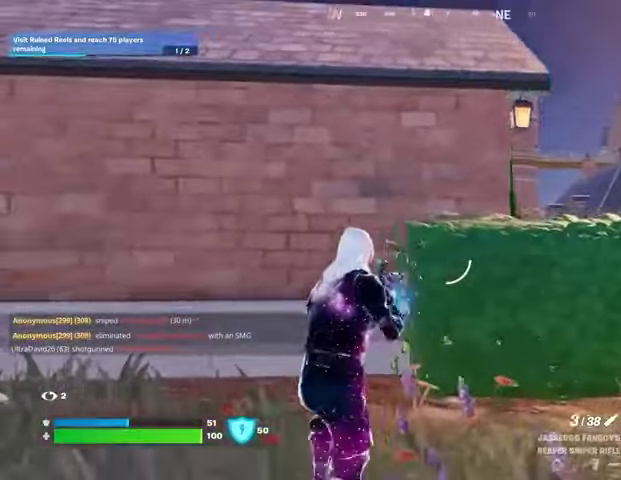
{"buttons": ["CROSS"], "left_stick": "center", "right_stick": "center", "events": [[67, "R1", "down"], [100, "left_stick", "up"], [133, "R1", "up"], [200, "R1", "down"], [233, "CROSS", "down"], [267, "R1", "up"], [333, "CROSS", "up"], [433, "left_stick", "center"], [467, "CROSS", "down"]]}
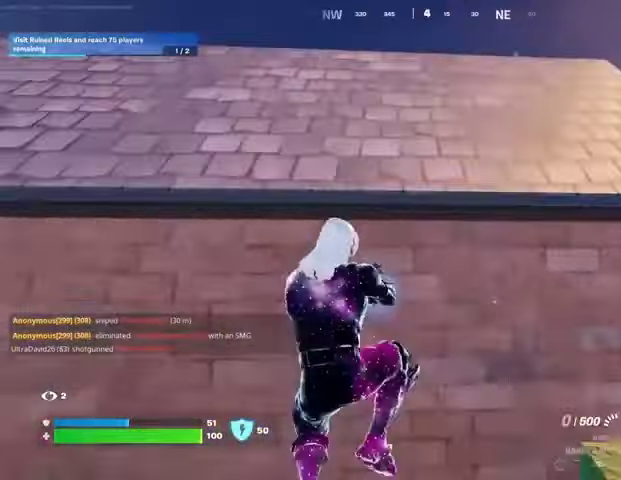
{"buttons": [], "left_stick": "up-right", "right_stick": "center", "events": [[67, "CROSS", "up"], [133, "CROSS", "down"], [133, "left_stick", "up"], [233, "CROSS", "up"], [400, "left_stick", "up-right"]]}
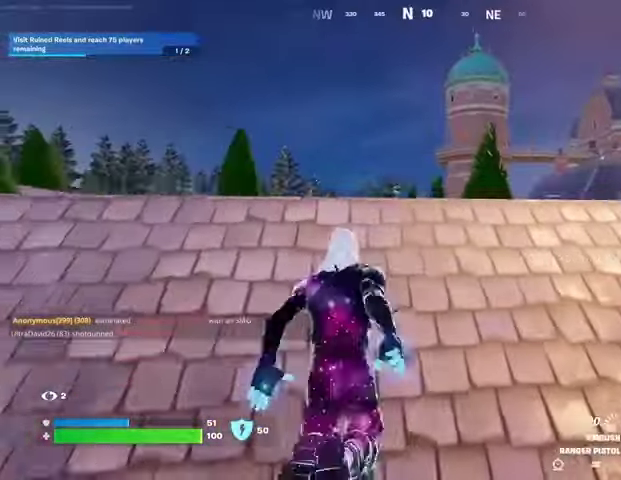
{"buttons": [], "left_stick": "left", "right_stick": "center", "events": [[67, "left_stick", "right"], [167, "left_stick", "down-right"], [233, "SQUARE", "down"], [267, "SQUARE", "up"], [267, "left_stick", "down"], [433, "L1", "down"], [433, "left_stick", "left"], [500, "L1", "up"]]}
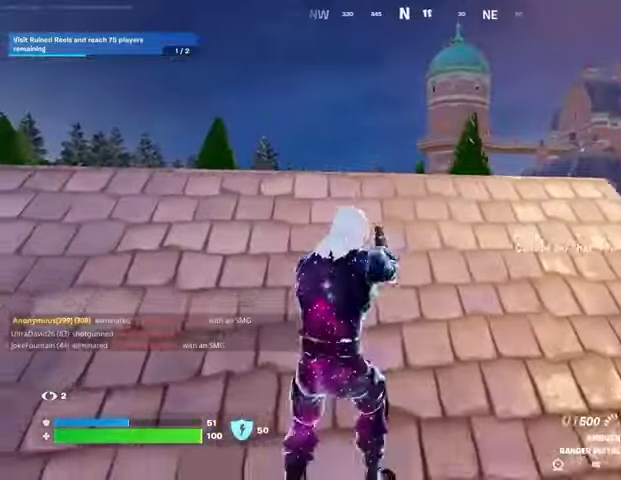
{"buttons": ["L2"], "left_stick": "left", "right_stick": "right", "events": [[33, "right_stick", "up-right"], [67, "L1", "down"], [67, "R3", "down"], [100, "right_stick", "center"], [133, "L1", "up"], [167, "R3", "up"], [300, "R3", "down"], [400, "R3", "up"], [433, "L2", "down"], [433, "right_stick", "right"]]}
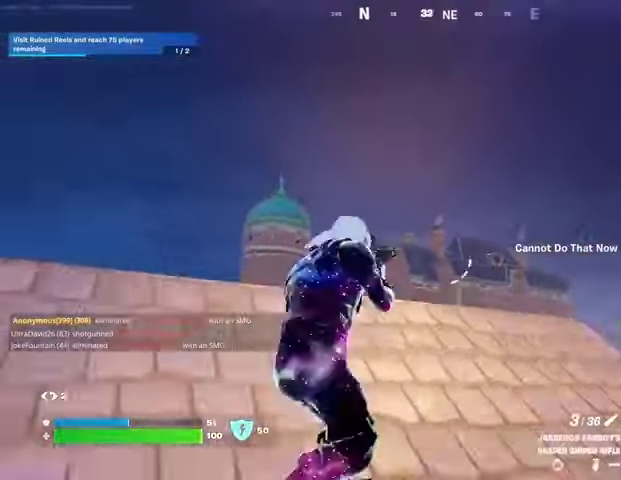
{"buttons": ["L2"], "left_stick": "up", "right_stick": "center", "events": [[33, "right_stick", "center"], [333, "right_stick", "down-right"], [367, "left_stick", "up"], [467, "right_stick", "center"]]}
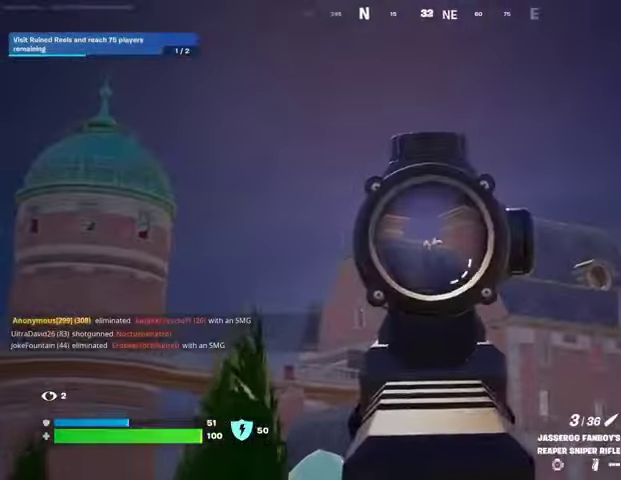
{"buttons": [], "left_stick": "up-right", "right_stick": "down-left", "events": [[367, "right_stick", "up-right"], [433, "L2", "up"], [433, "L3", "down"], [433, "R2", "down"], [433, "right_stick", "down-left"], [500, "L3", "up"], [500, "R2", "up"], [500, "left_stick", "up-right"]]}